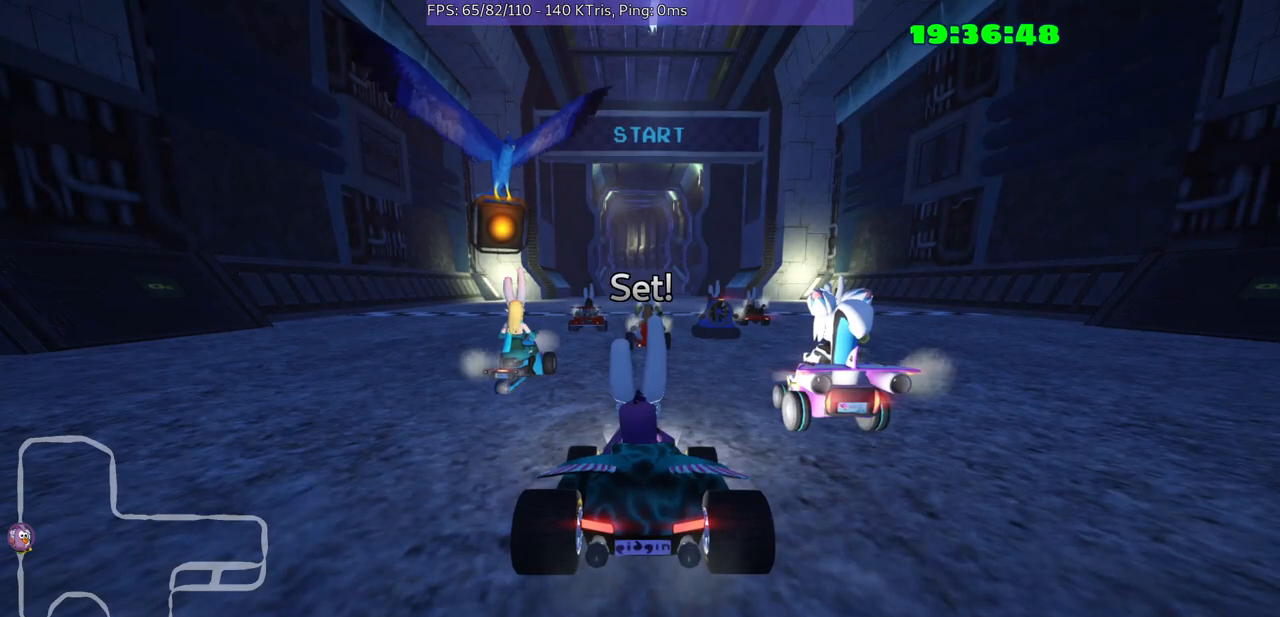
Gameplay with a controller (Xbox layout); each line is a JSON object with the inputs held at the frame after it. "events" lists button and stick changes between this image and that frame as [ms after this image, input, new state], when the widget could be followed in between. Not read: L3 R2 R3.
{"buttons": [], "left_stick": "left", "right_stick": "center", "events": [[133, "left_stick", "left"]]}
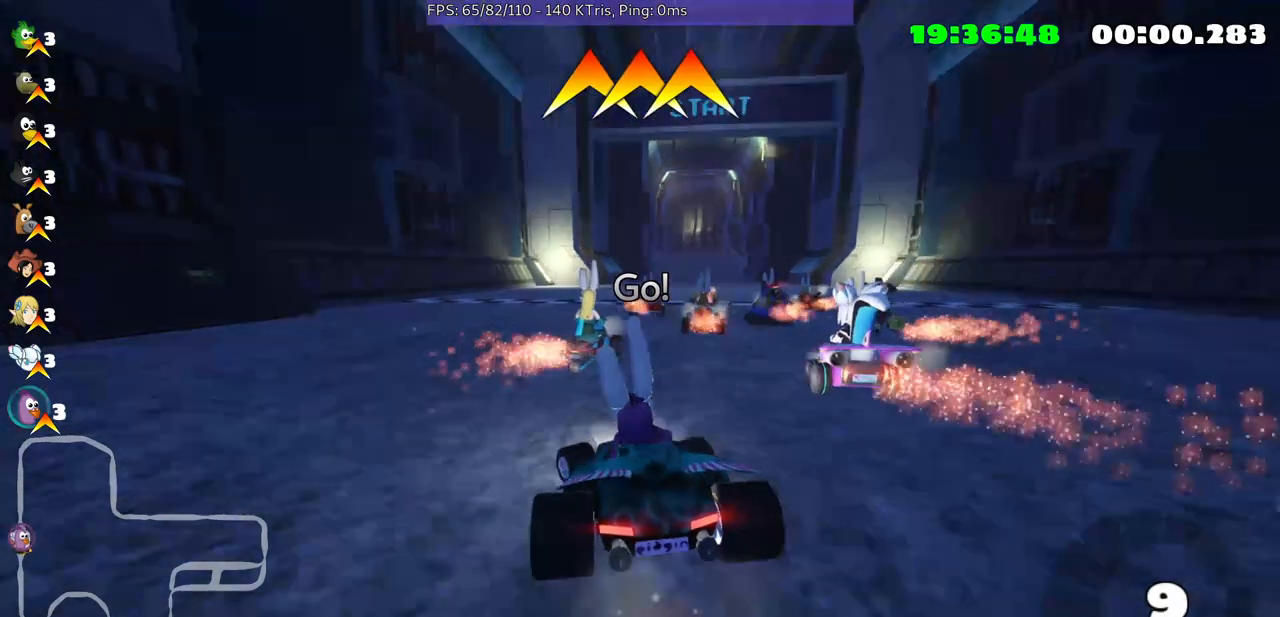
{"buttons": [], "left_stick": "left", "right_stick": "center", "events": [[67, "left_stick", "center"], [167, "left_stick", "right"], [300, "left_stick", "center"], [500, "left_stick", "left"]]}
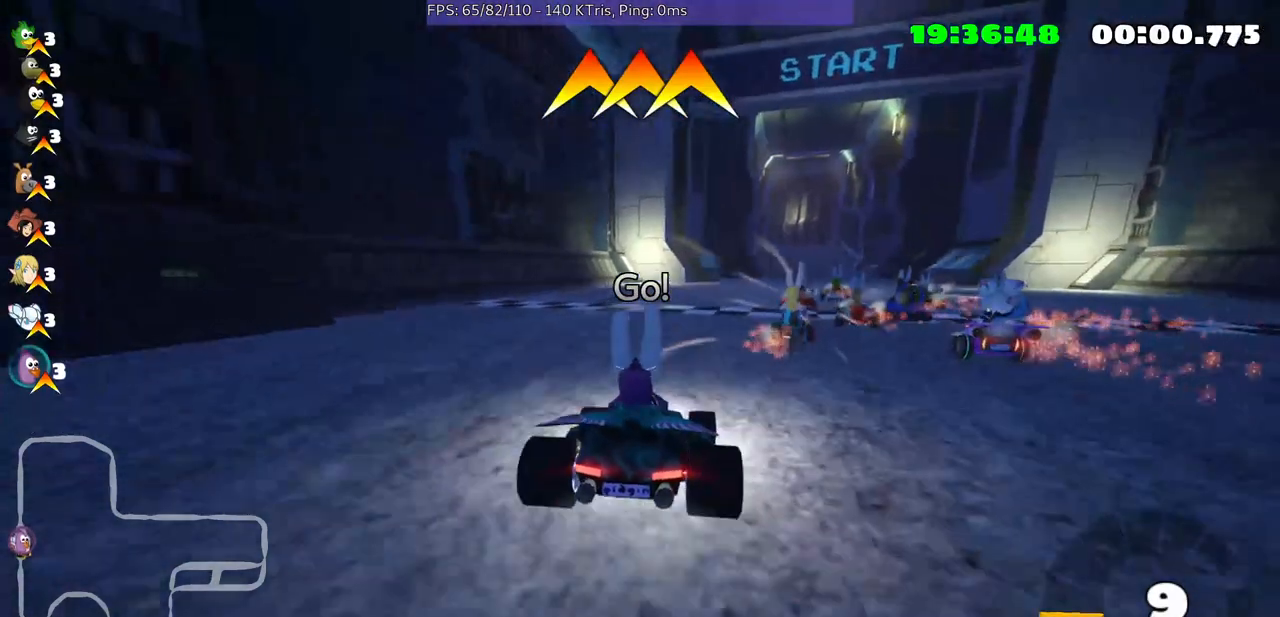
{"buttons": [], "left_stick": "left", "right_stick": "center", "events": []}
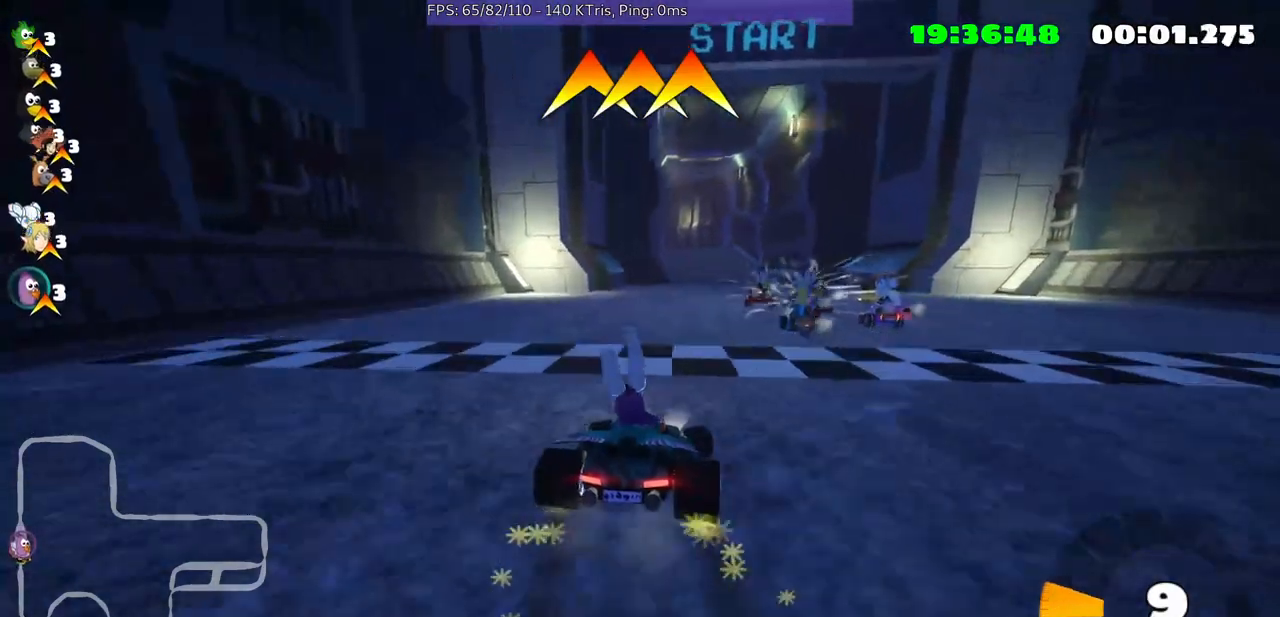
{"buttons": [], "left_stick": "left", "right_stick": "center", "events": []}
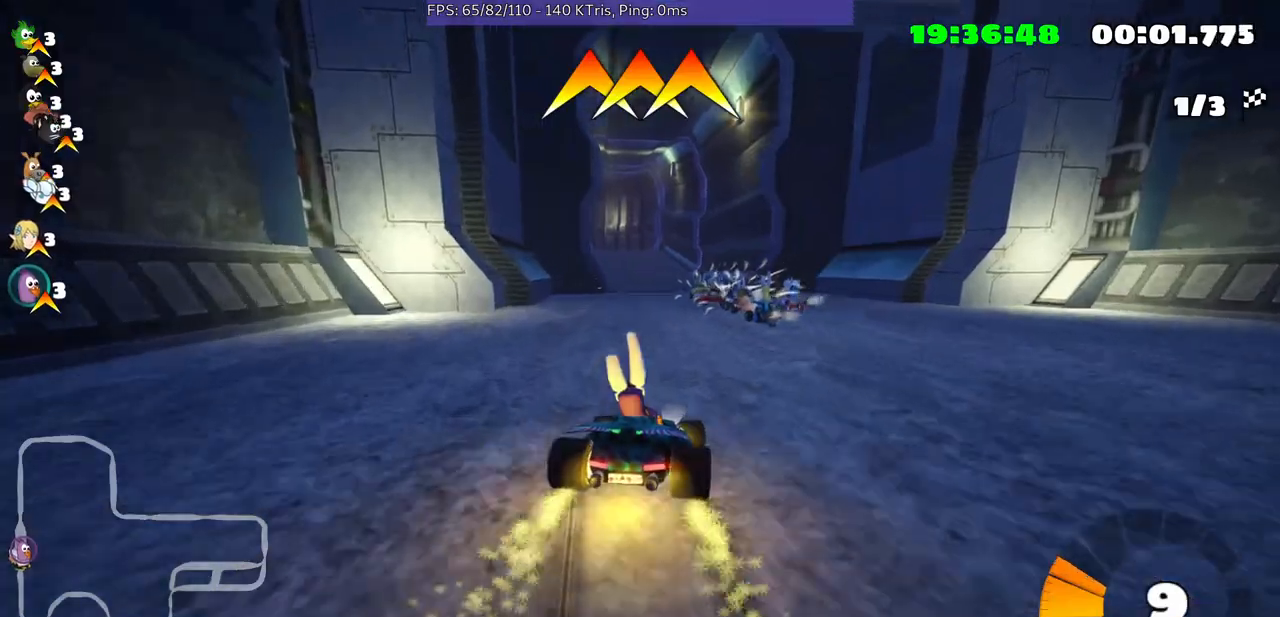
{"buttons": [], "left_stick": "center", "right_stick": "center", "events": [[267, "left_stick", "center"]]}
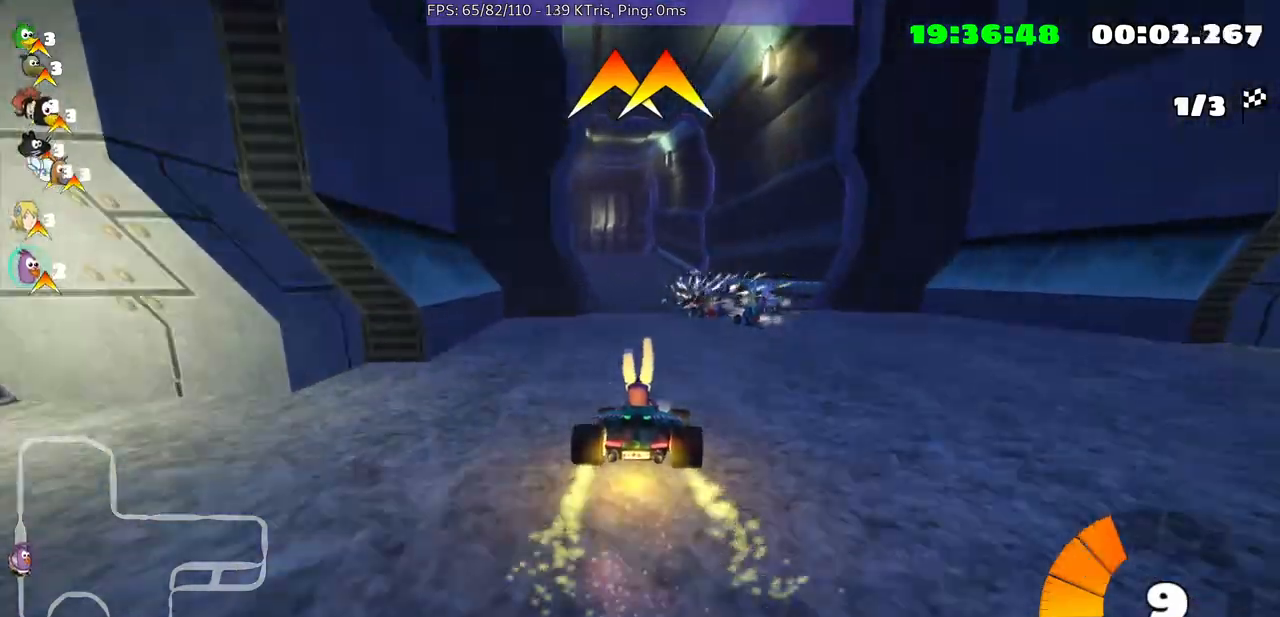
{"buttons": [], "left_stick": "center", "right_stick": "center", "events": [[233, "left_stick", "left"], [400, "left_stick", "center"]]}
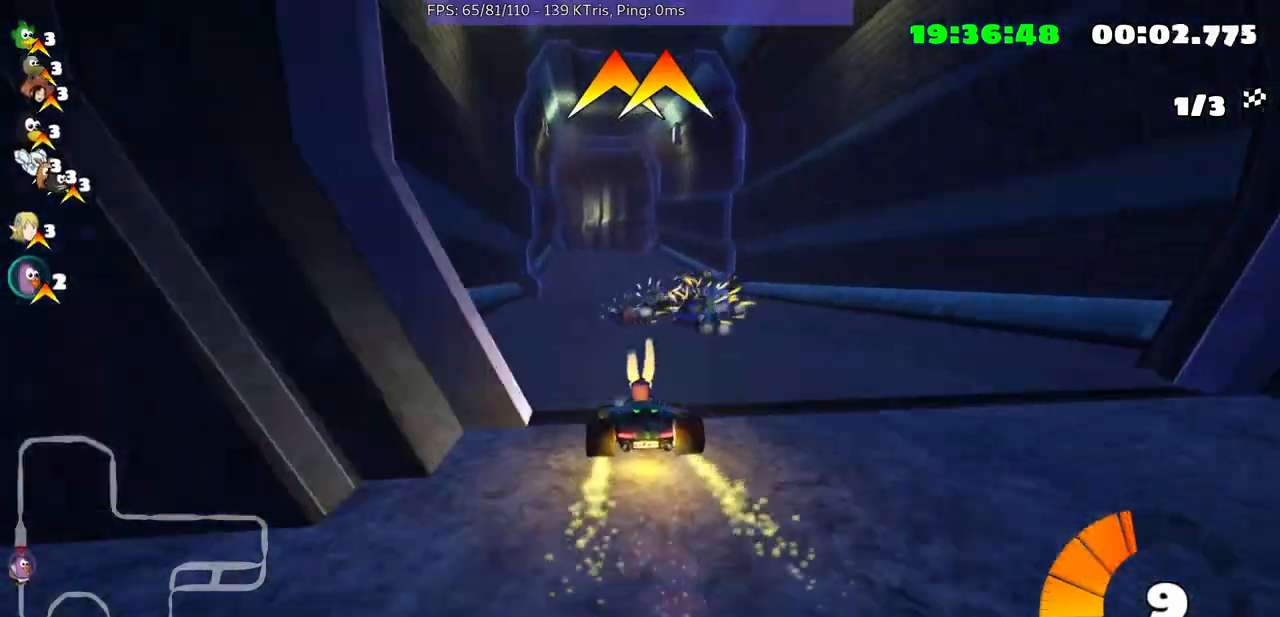
{"buttons": [], "left_stick": "center", "right_stick": "center", "events": [[67, "left_stick", "left"], [233, "left_stick", "center"]]}
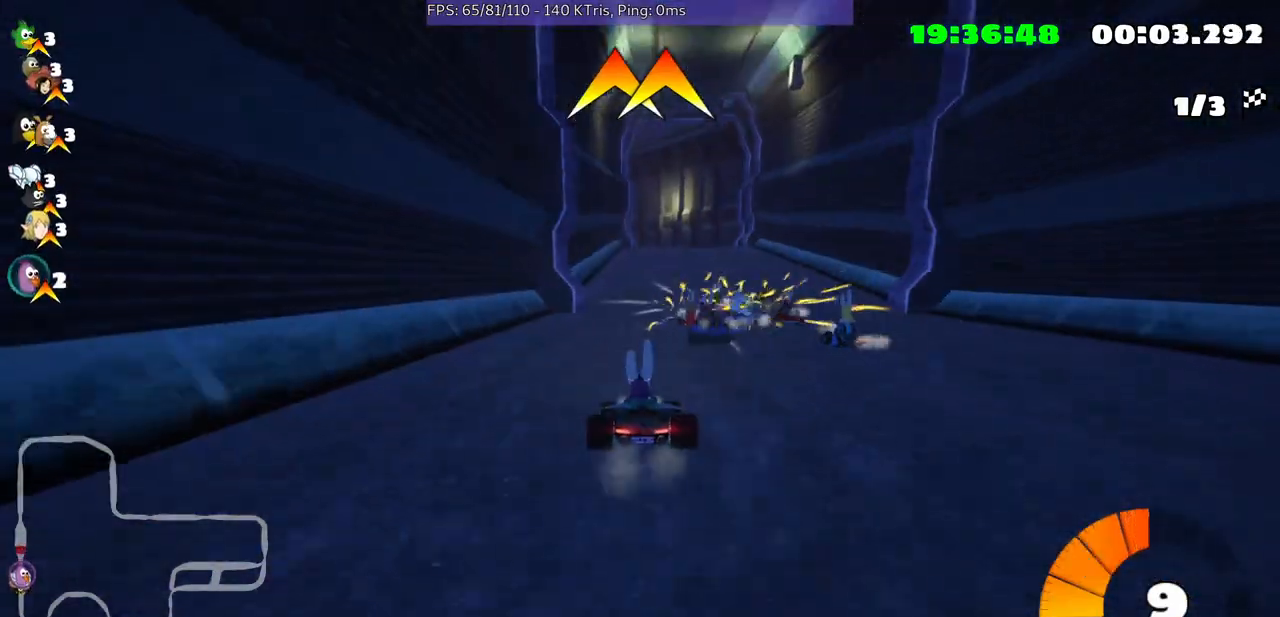
{"buttons": [], "left_stick": "down-left", "right_stick": "center", "events": [[467, "left_stick", "down-left"]]}
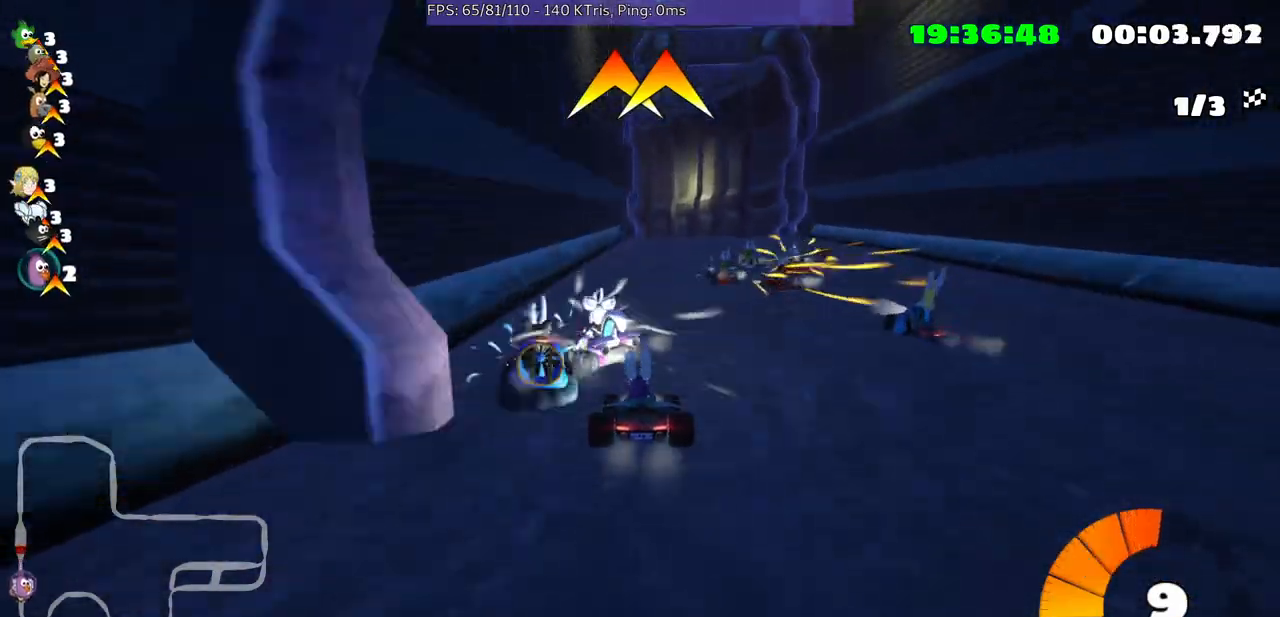
{"buttons": [], "left_stick": "up-right", "right_stick": "center", "events": [[133, "left_stick", "center"], [267, "left_stick", "up-right"]]}
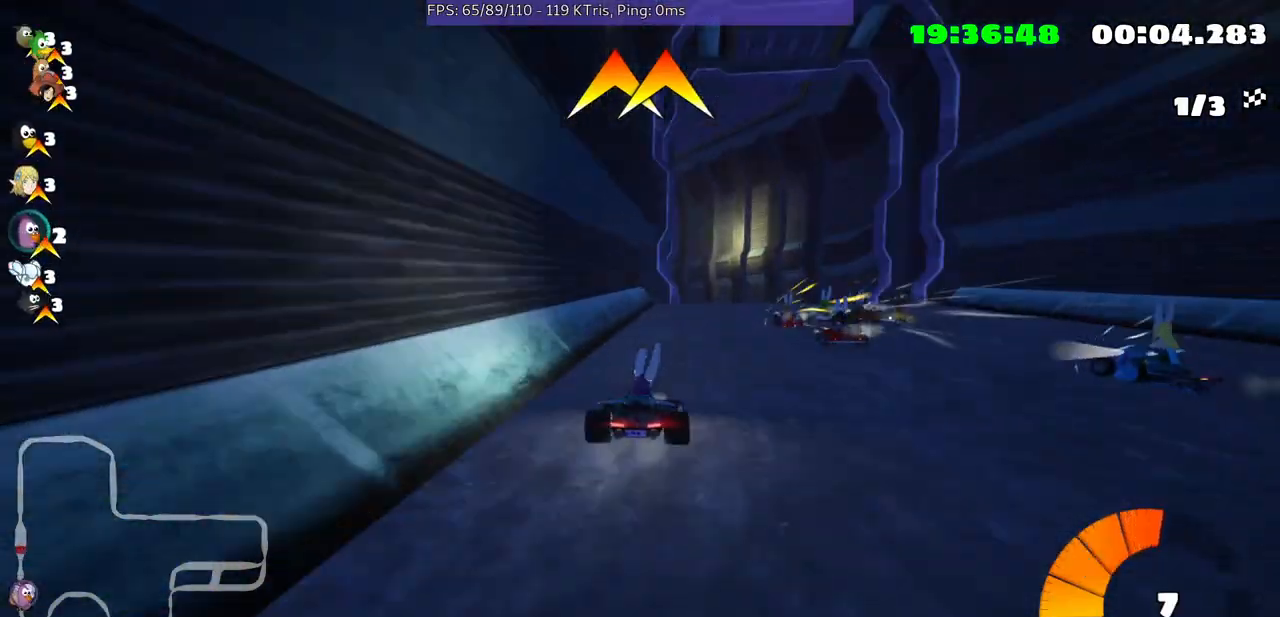
{"buttons": [], "left_stick": "left", "right_stick": "center", "events": [[167, "left_stick", "center"], [333, "left_stick", "left"]]}
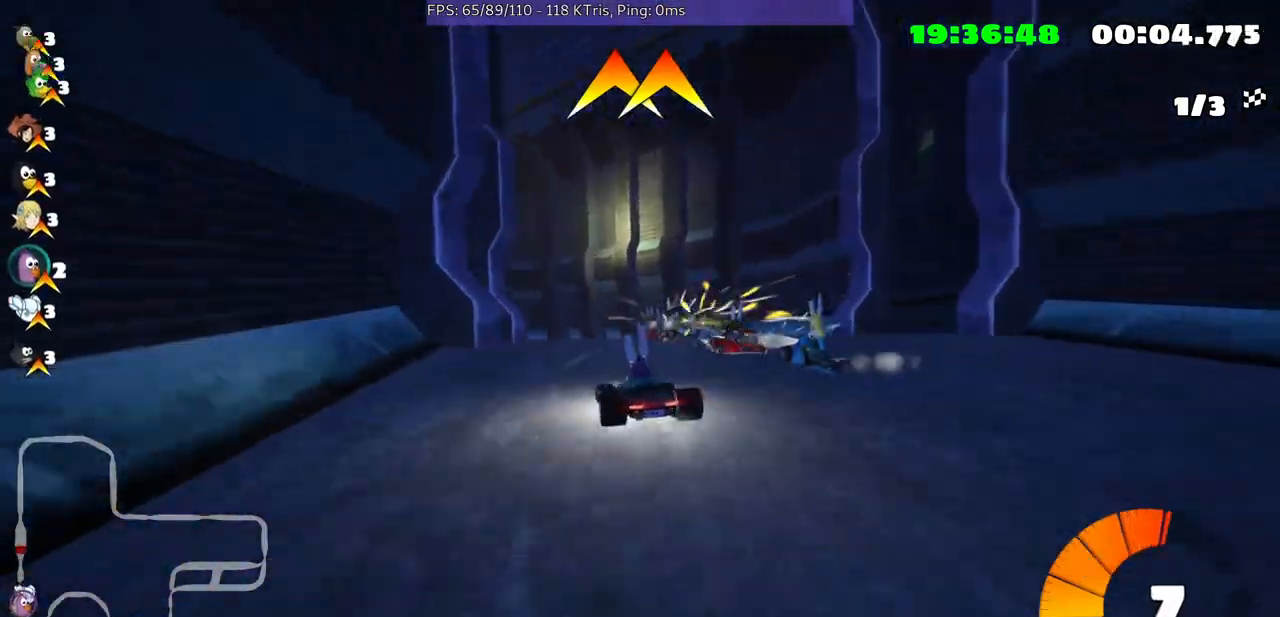
{"buttons": [], "left_stick": "left", "right_stick": "center", "events": [[133, "left_stick", "center"], [433, "left_stick", "left"]]}
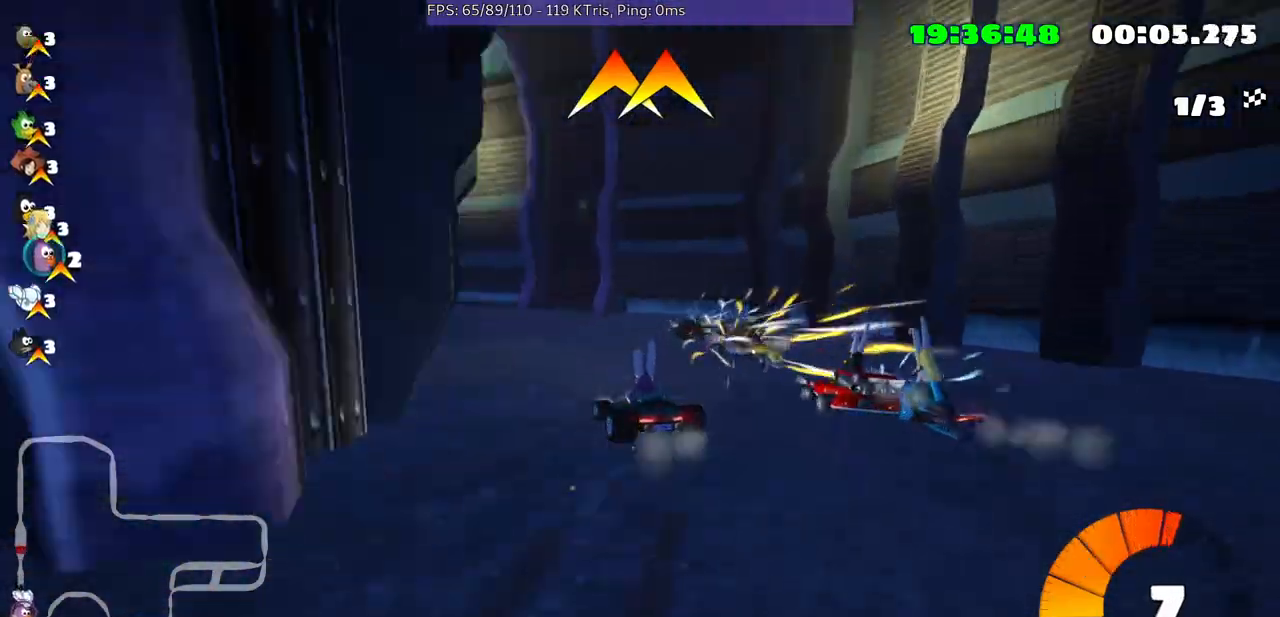
{"buttons": [], "left_stick": "center", "right_stick": "center", "events": [[467, "left_stick", "center"]]}
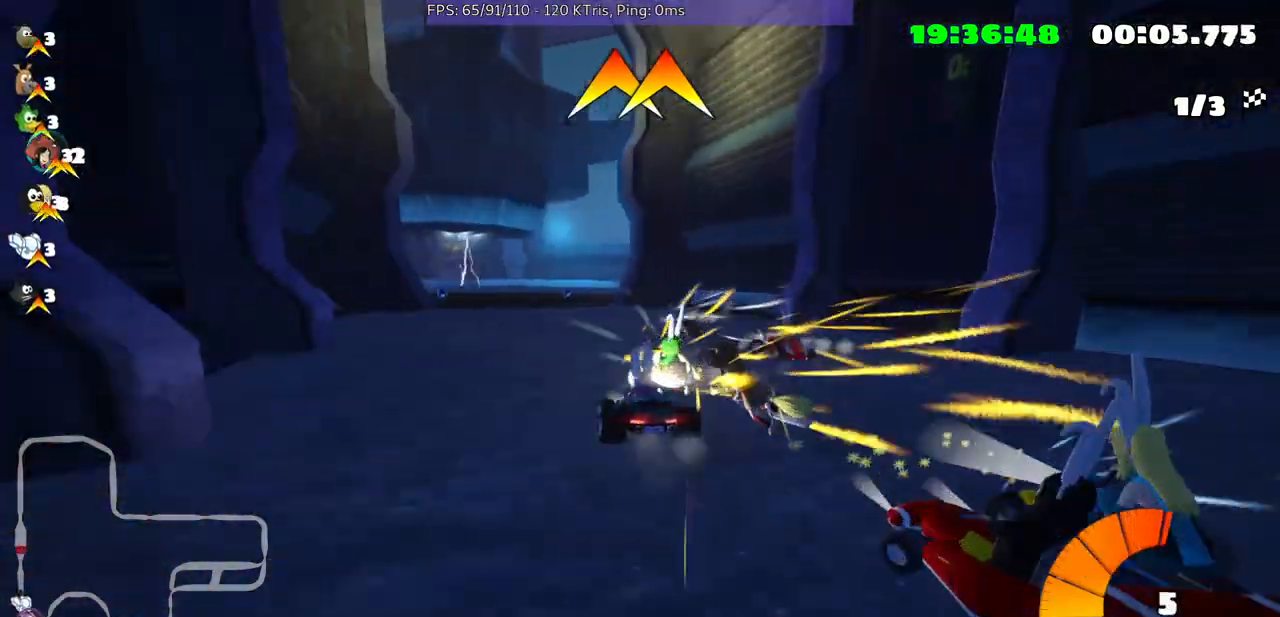
{"buttons": [], "left_stick": "center", "right_stick": "center", "events": [[100, "left_stick", "left"], [333, "left_stick", "center"]]}
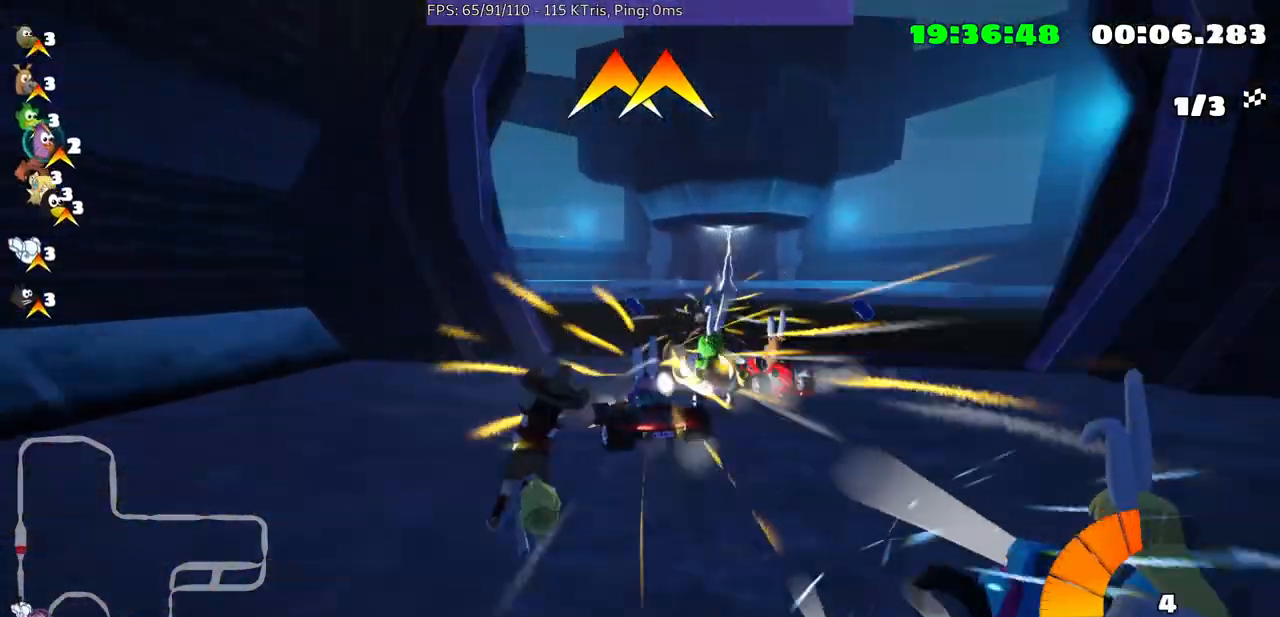
{"buttons": [], "left_stick": "center", "right_stick": "center", "events": [[133, "left_stick", "left"], [433, "left_stick", "center"]]}
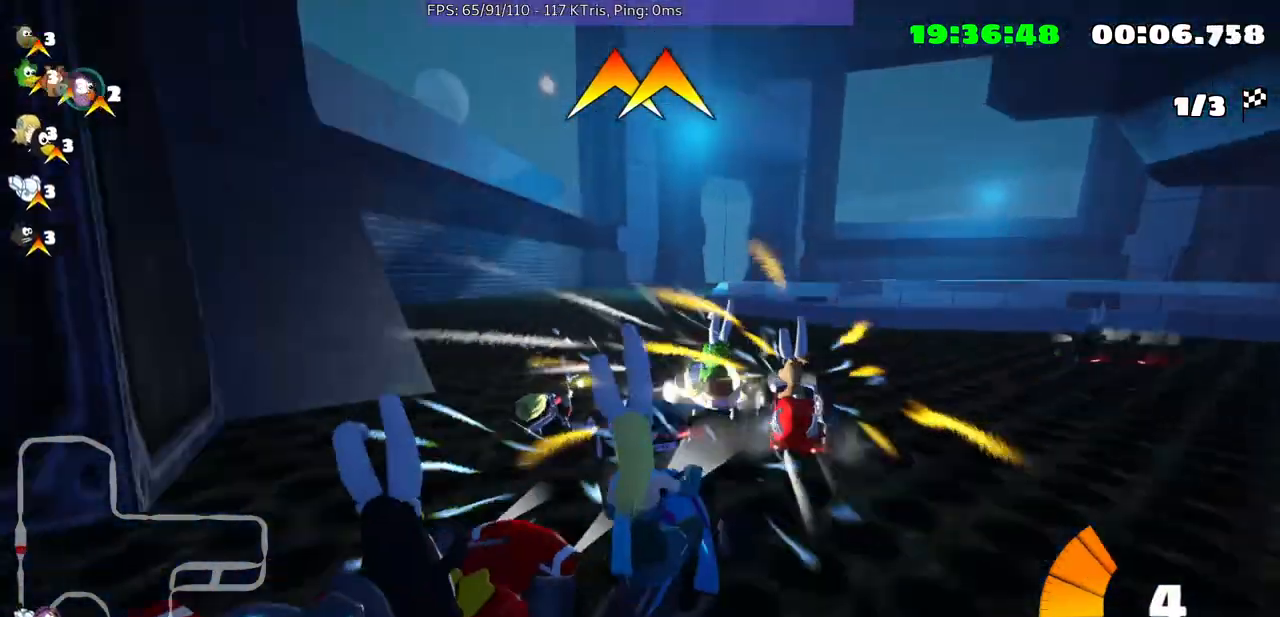
{"buttons": [], "left_stick": "right", "right_stick": "center", "events": [[233, "left_stick", "right"]]}
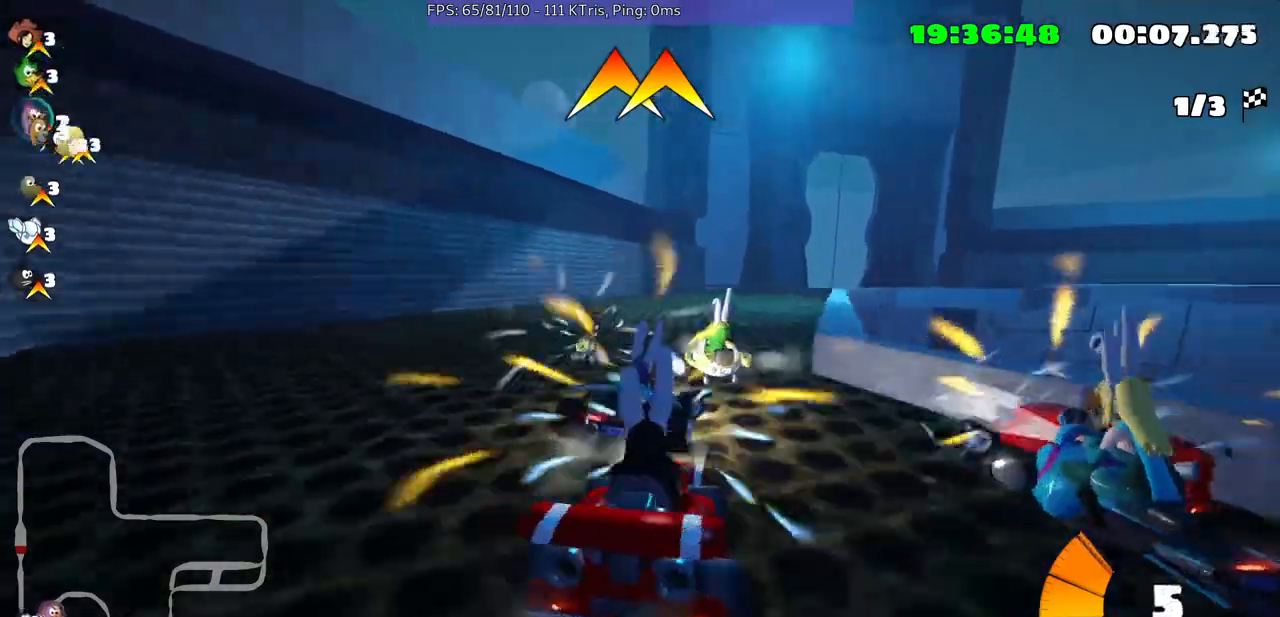
{"buttons": [], "left_stick": "left", "right_stick": "center", "events": [[67, "left_stick", "center"], [333, "left_stick", "left"]]}
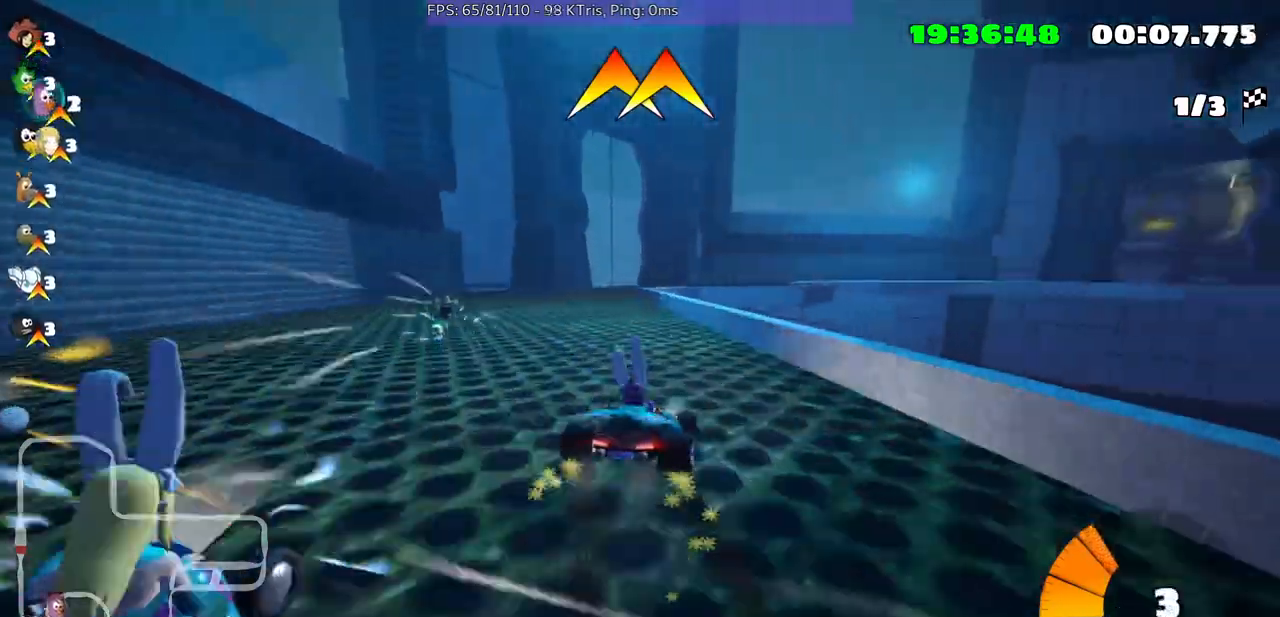
{"buttons": [], "left_stick": "left", "right_stick": "center", "events": []}
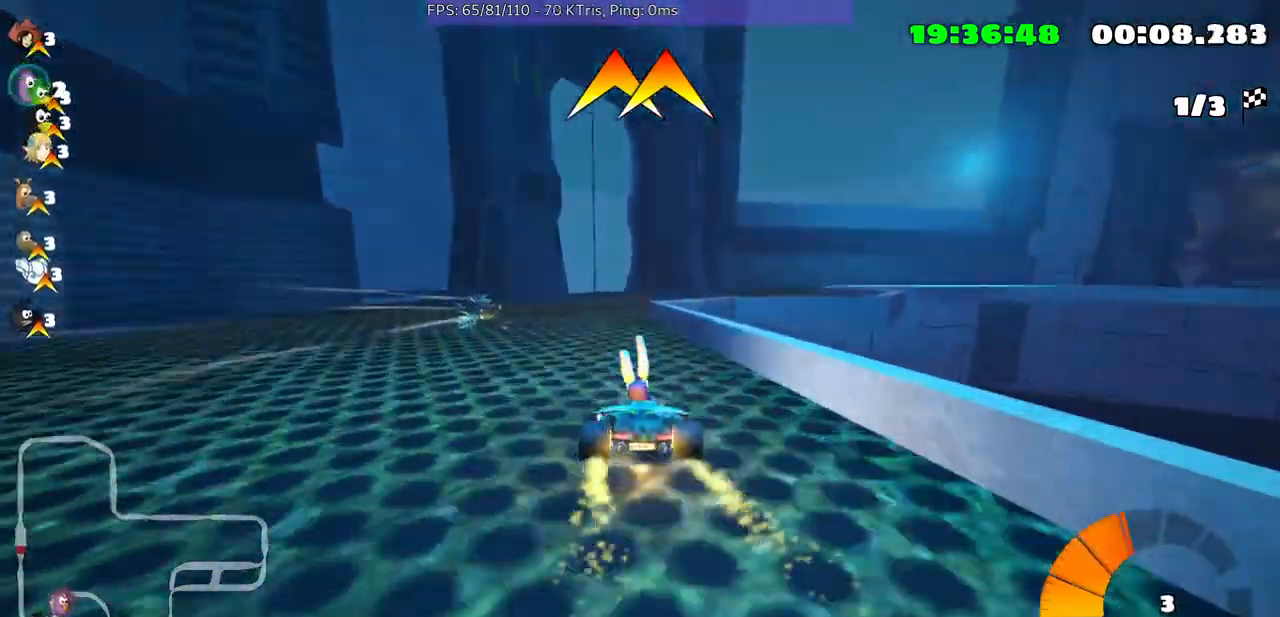
{"buttons": [], "left_stick": "up-right", "right_stick": "center", "events": [[33, "left_stick", "center"], [300, "left_stick", "up-right"]]}
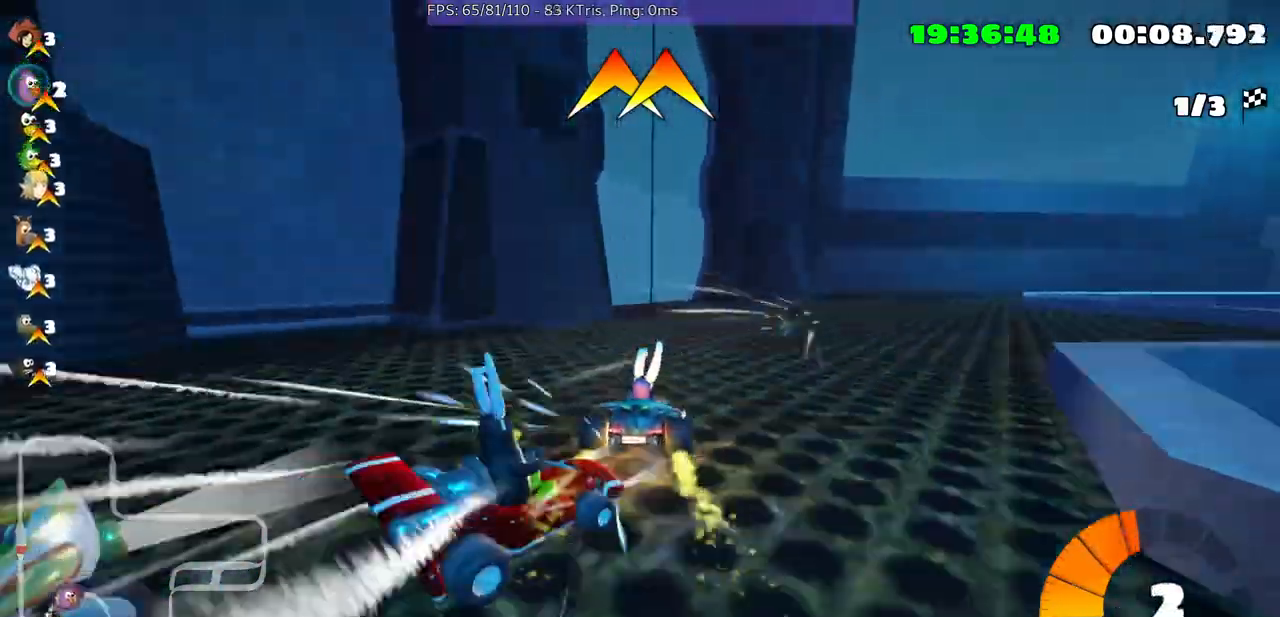
{"buttons": [], "left_stick": "up-right", "right_stick": "center", "events": []}
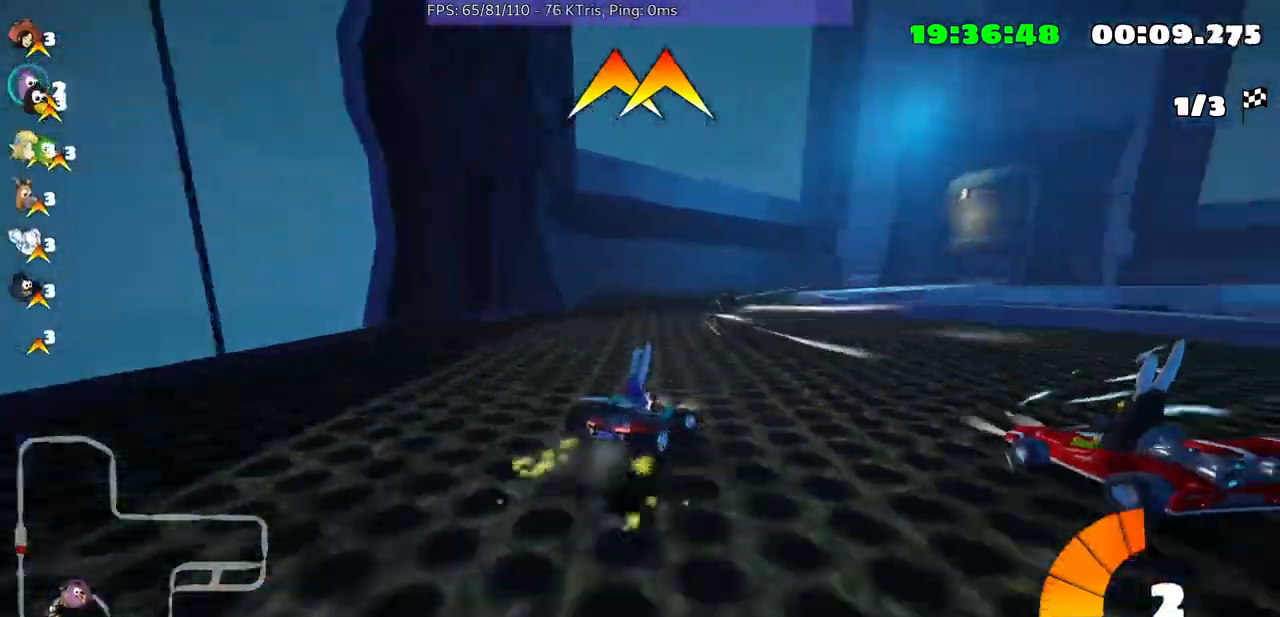
{"buttons": [], "left_stick": "center", "right_stick": "center", "events": [[233, "left_stick", "center"]]}
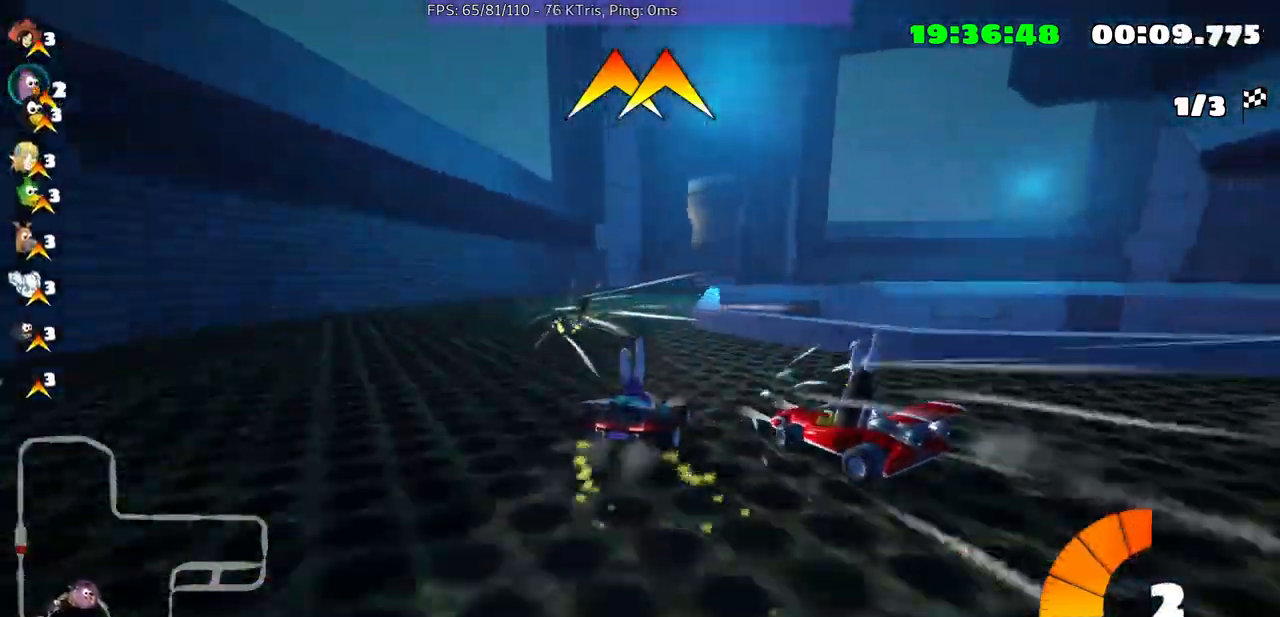
{"buttons": [], "left_stick": "center", "right_stick": "center", "events": [[33, "left_stick", "down-left"], [267, "left_stick", "center"]]}
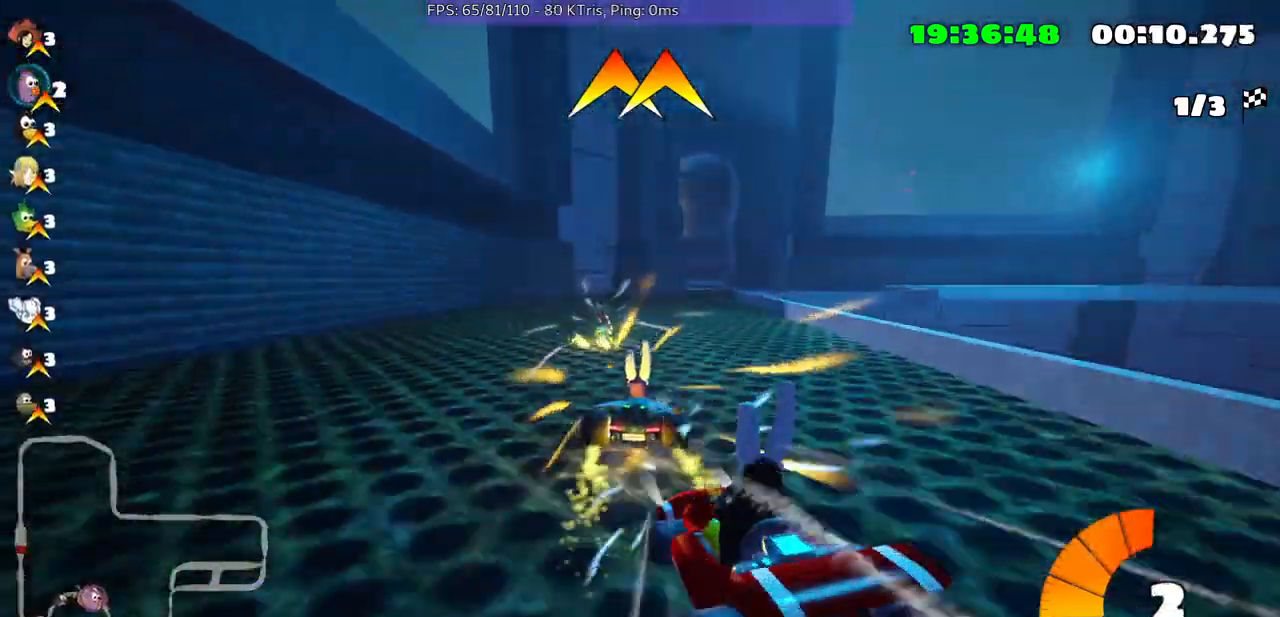
{"buttons": [], "left_stick": "center", "right_stick": "center", "events": [[133, "left_stick", "up-right"], [233, "SELECT", "down"], [233, "left_stick", "center"], [267, "SELECT", "up"]]}
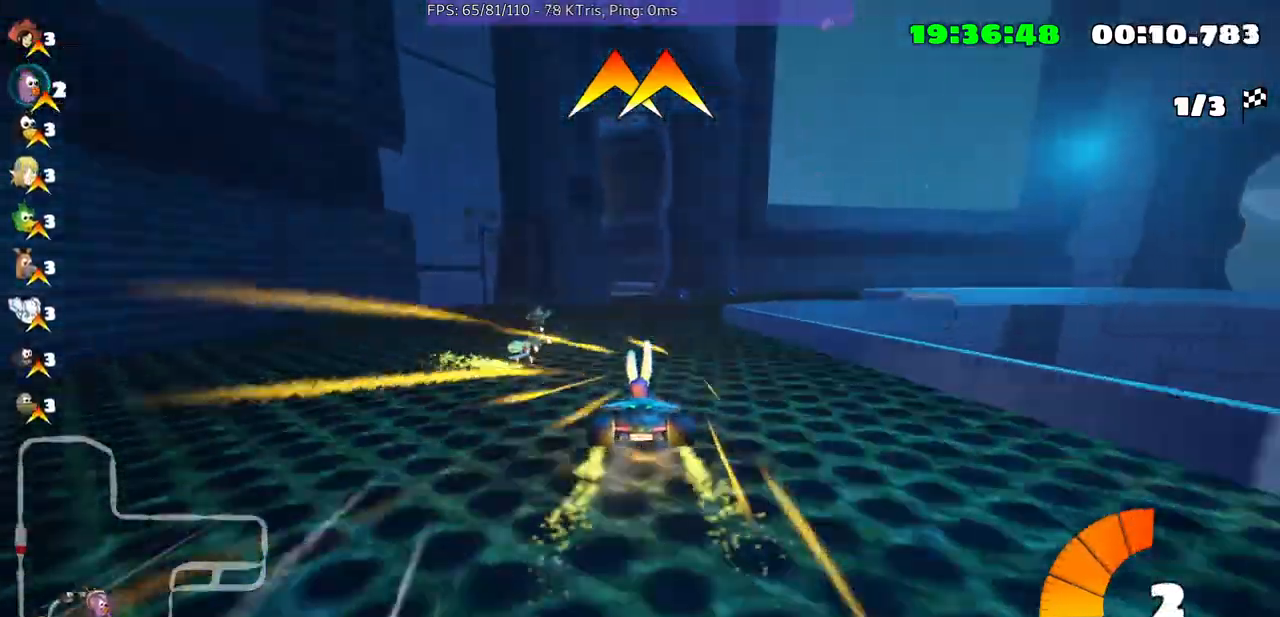
{"buttons": [], "left_stick": "center", "right_stick": "center", "events": []}
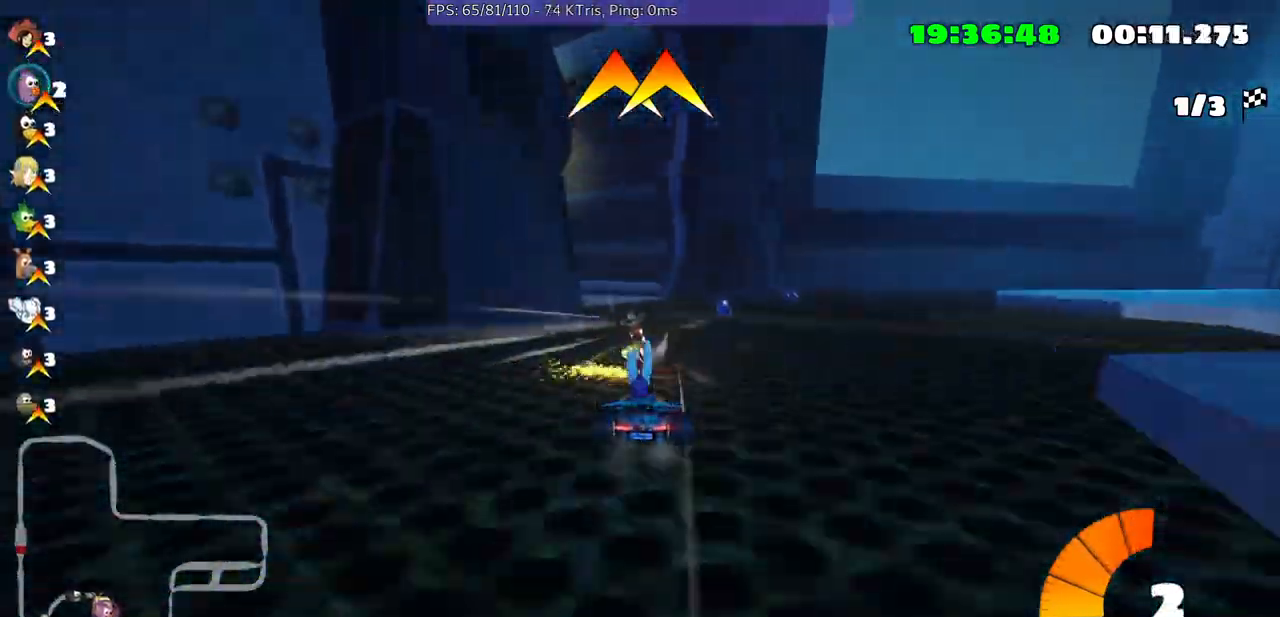
{"buttons": [], "left_stick": "left", "right_stick": "center", "events": [[67, "left_stick", "left"]]}
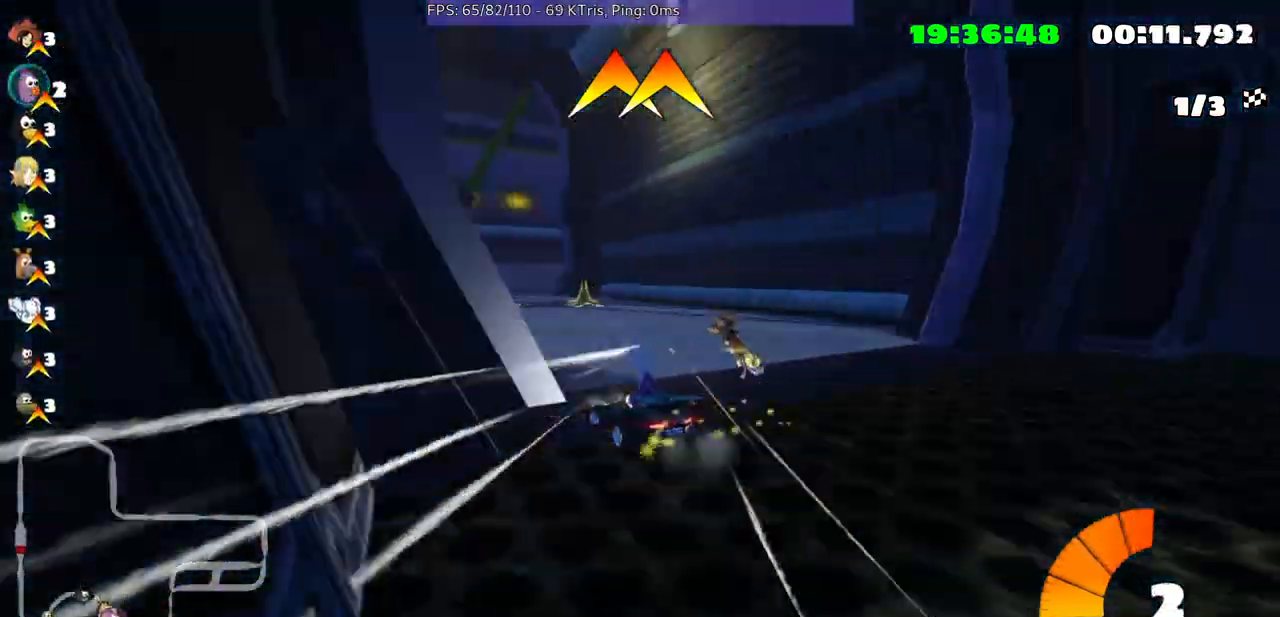
{"buttons": [], "left_stick": "up-right", "right_stick": "center", "events": [[200, "left_stick", "center"], [367, "left_stick", "up-right"]]}
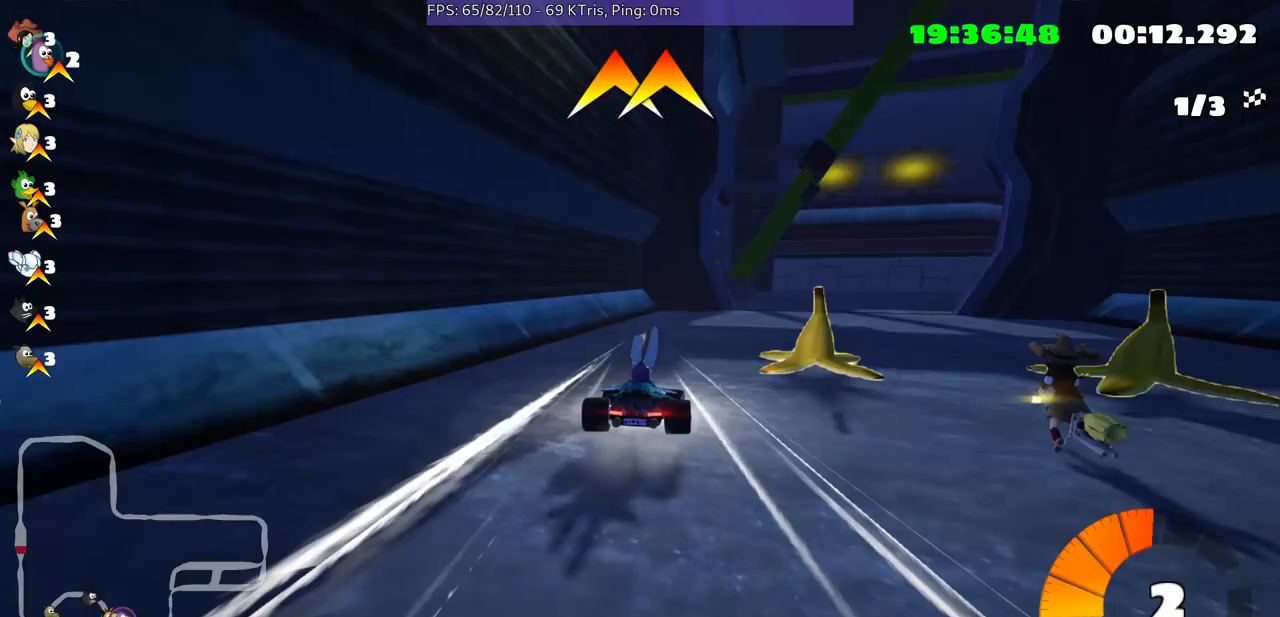
{"buttons": [], "left_stick": "up-right", "right_stick": "center", "events": []}
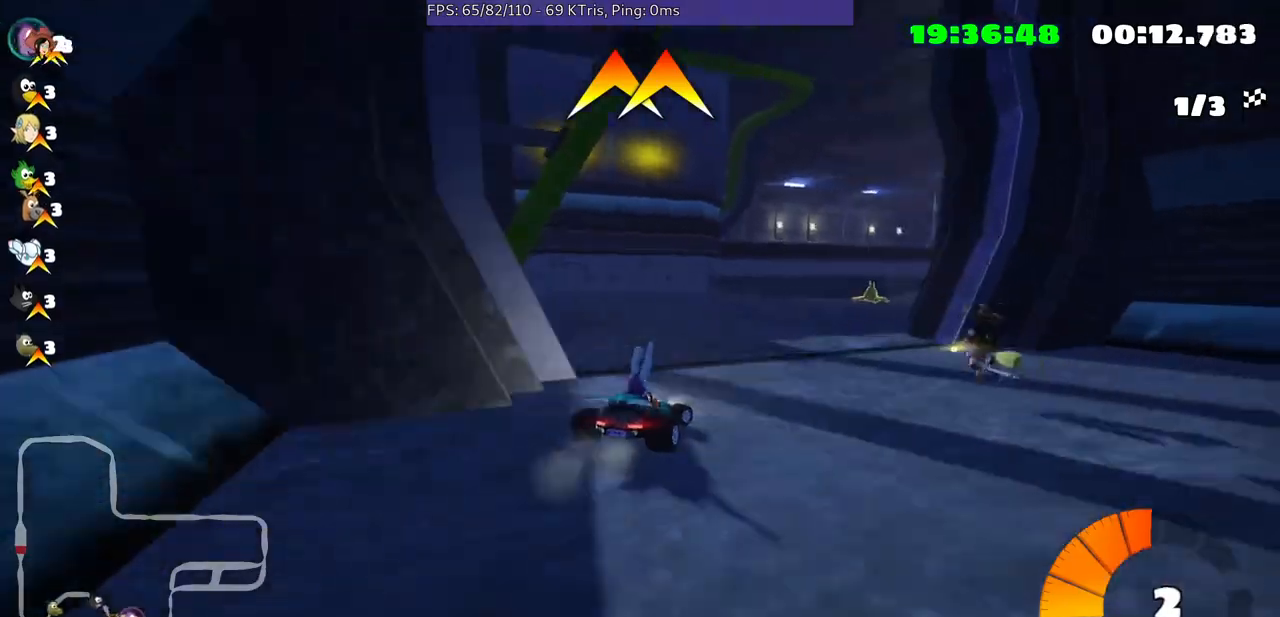
{"buttons": [], "left_stick": "center", "right_stick": "center", "events": [[400, "left_stick", "center"]]}
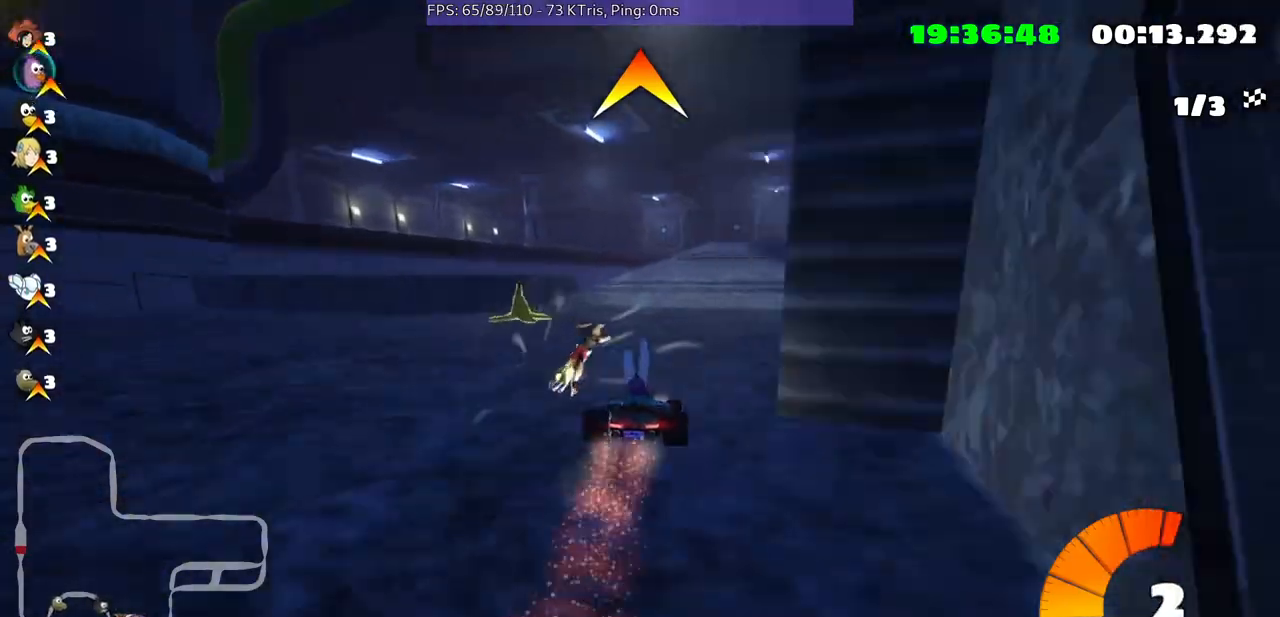
{"buttons": [], "left_stick": "center", "right_stick": "center", "events": [[200, "left_stick", "up-right"], [500, "left_stick", "center"]]}
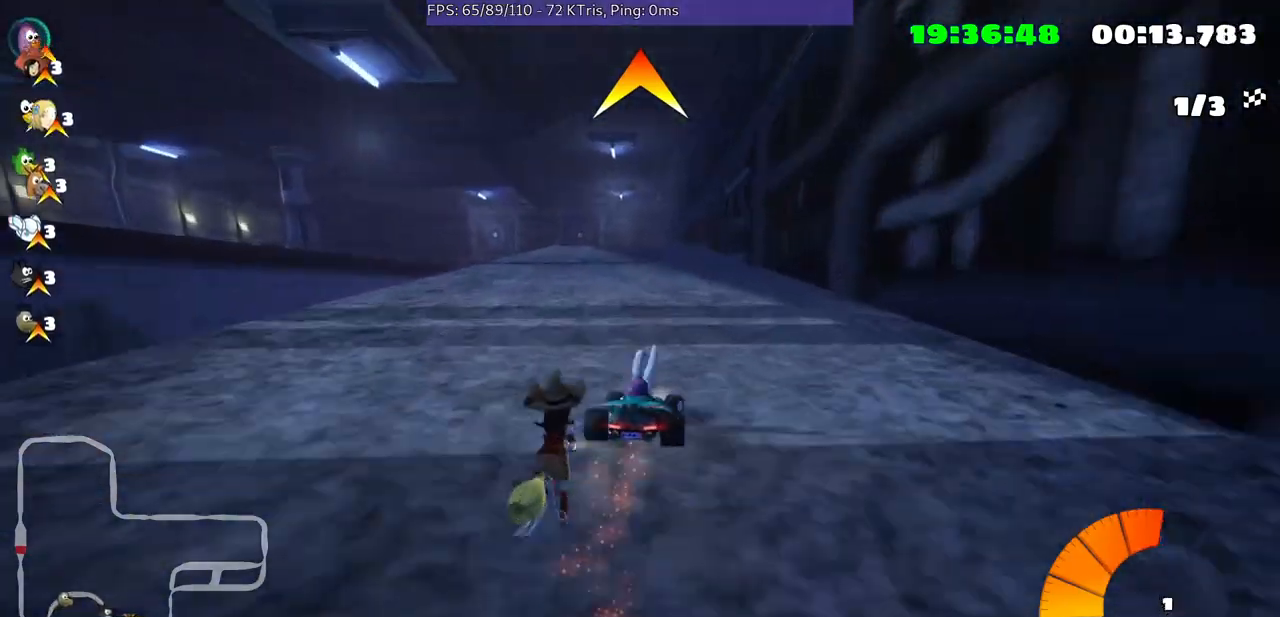
{"buttons": [], "left_stick": "center", "right_stick": "center", "events": [[167, "left_stick", "down-left"], [500, "left_stick", "center"]]}
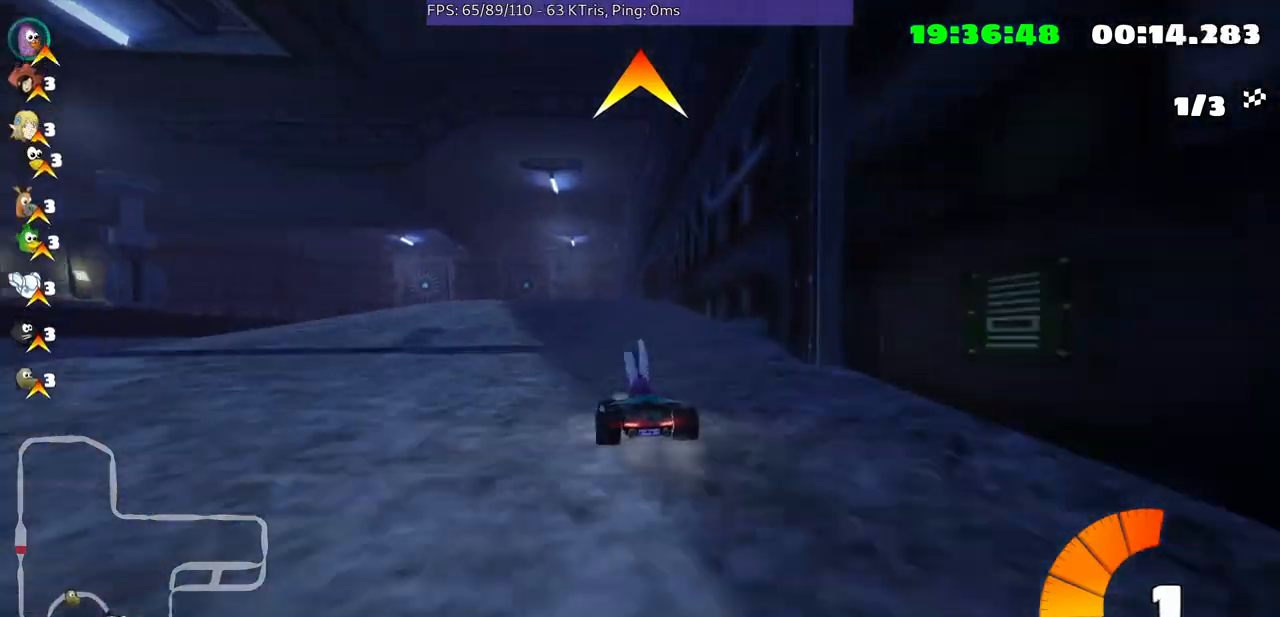
{"buttons": [], "left_stick": "center", "right_stick": "center", "events": [[200, "left_stick", "right"], [400, "left_stick", "center"]]}
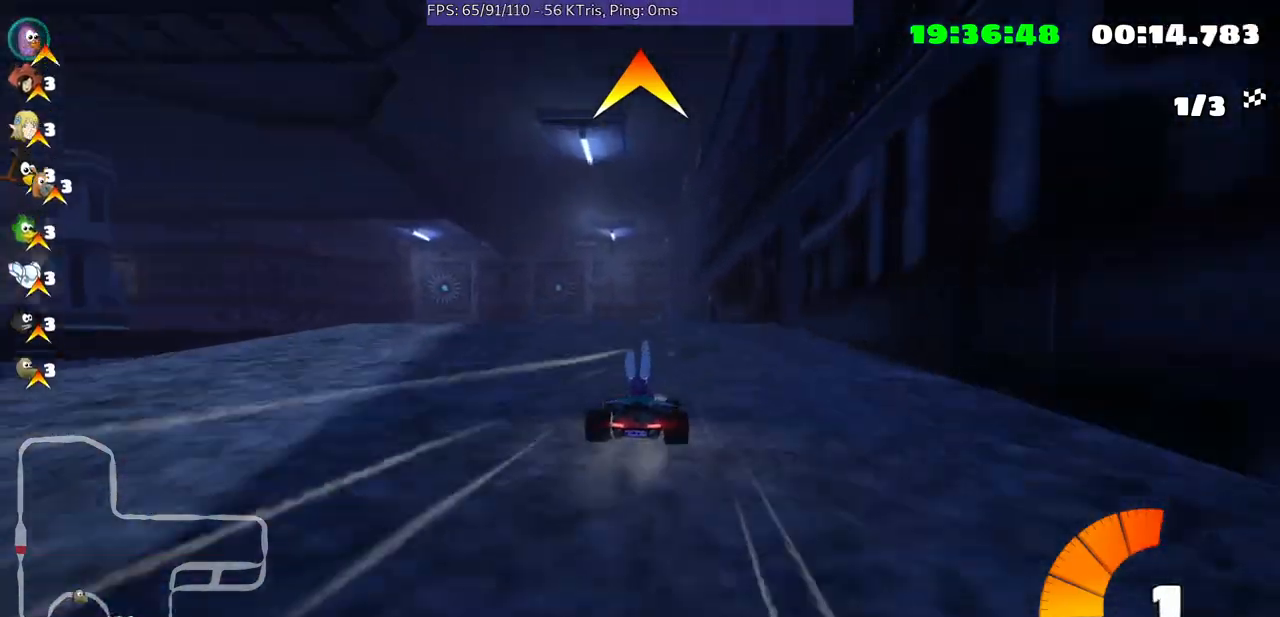
{"buttons": [], "left_stick": "center", "right_stick": "center", "events": []}